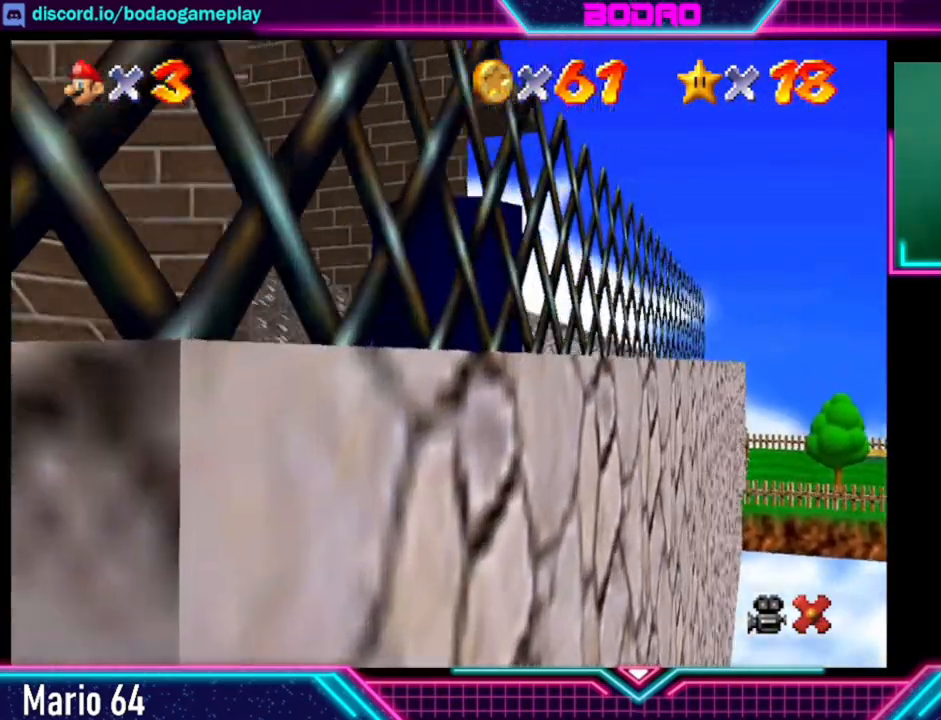
Gameplay with a controller (Xbox layout); each line is a JSON object with the inputs held at the frame after it. "events" lists button and stick changes between this image and that frame as [ms after this image, input, new state], when the widget could be followed in between. Not read: L3 R3.
{"buttons": [], "left_stick": "center", "right_stick": "center", "events": []}
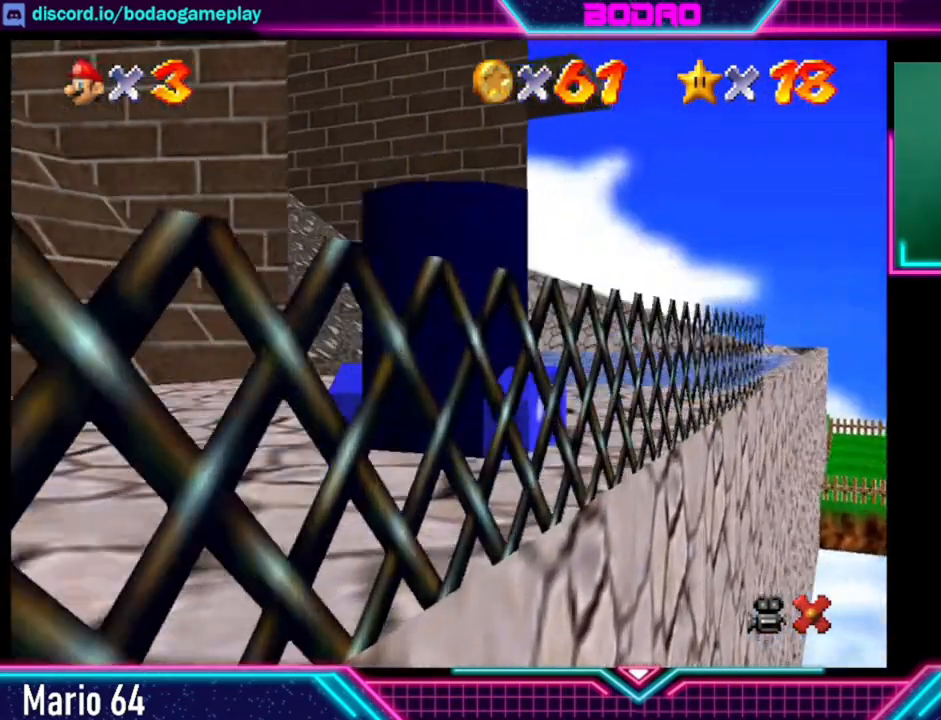
{"buttons": [], "left_stick": "center", "right_stick": "center", "events": []}
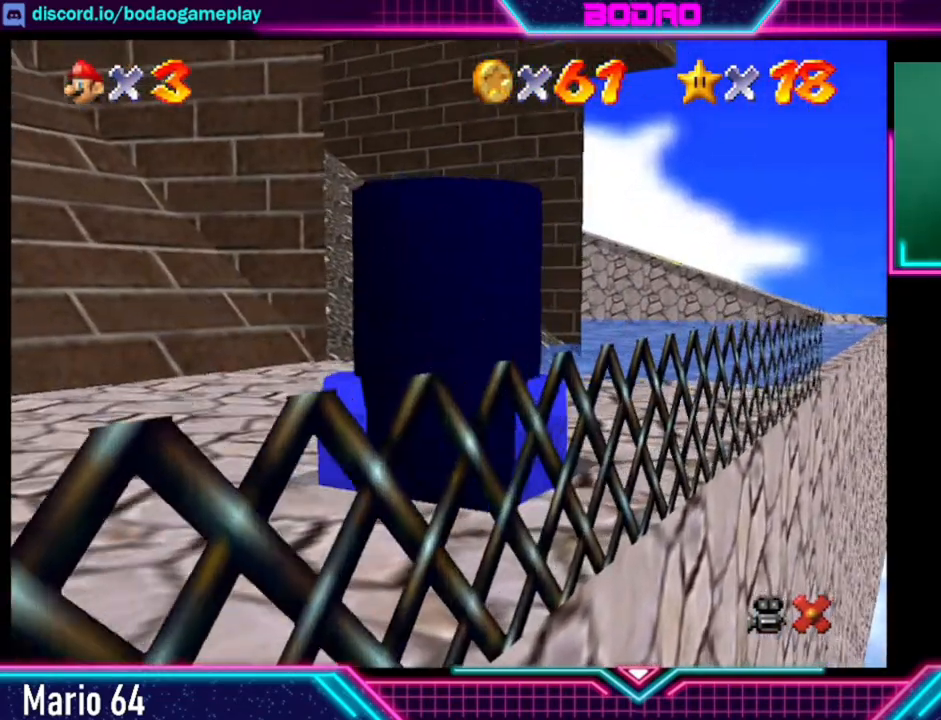
{"buttons": [], "left_stick": "center", "right_stick": "center", "events": []}
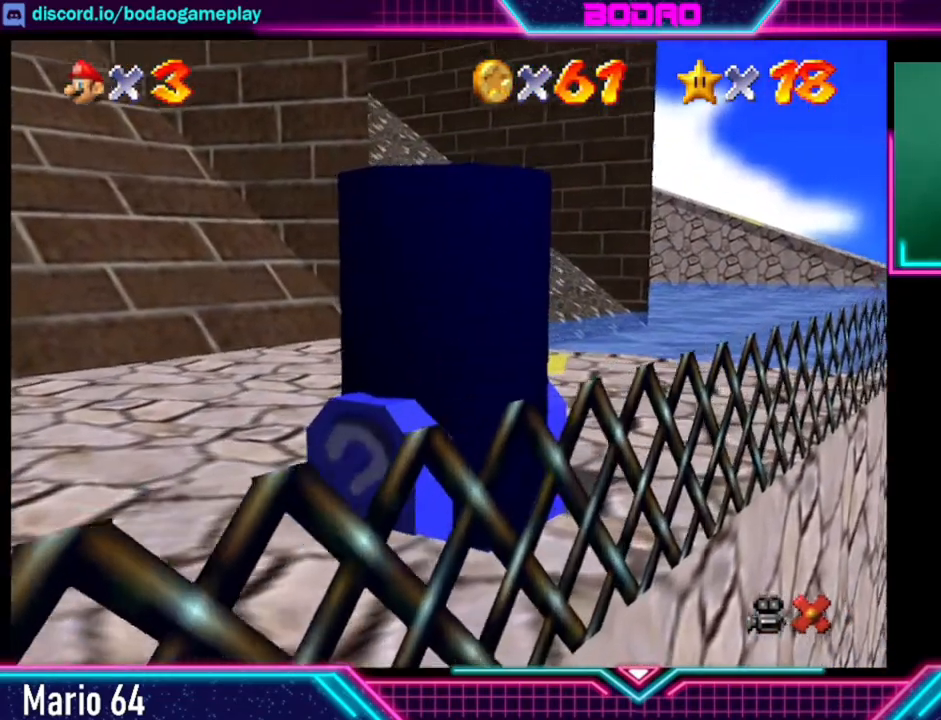
{"buttons": [], "left_stick": "center", "right_stick": "center", "events": []}
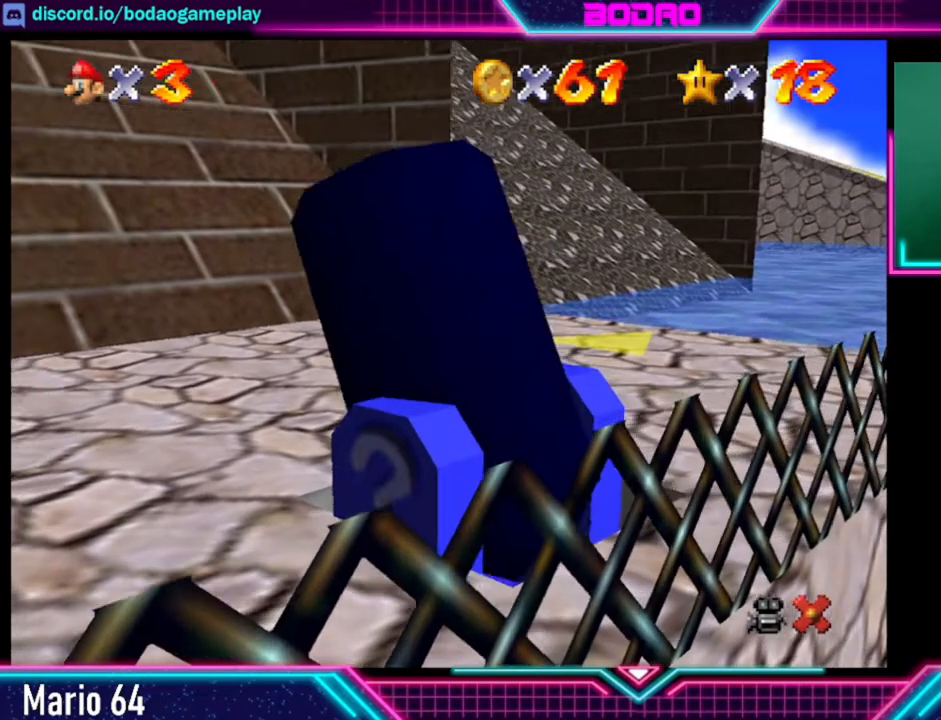
{"buttons": [], "left_stick": "center", "right_stick": "center", "events": []}
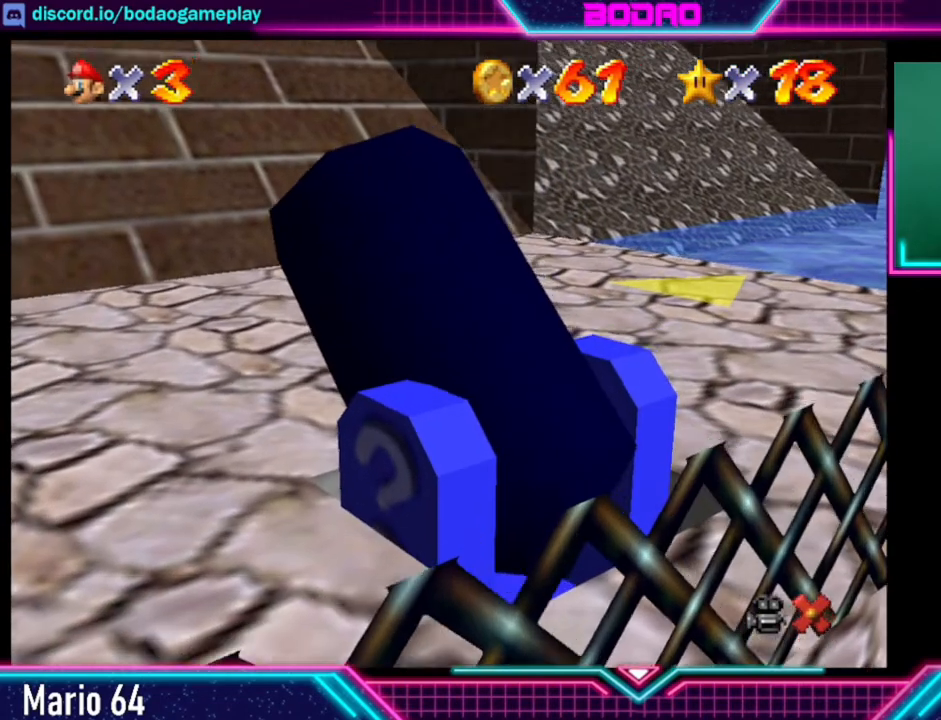
{"buttons": [], "left_stick": "right", "right_stick": "center", "events": [[320, "left_stick", "right"]]}
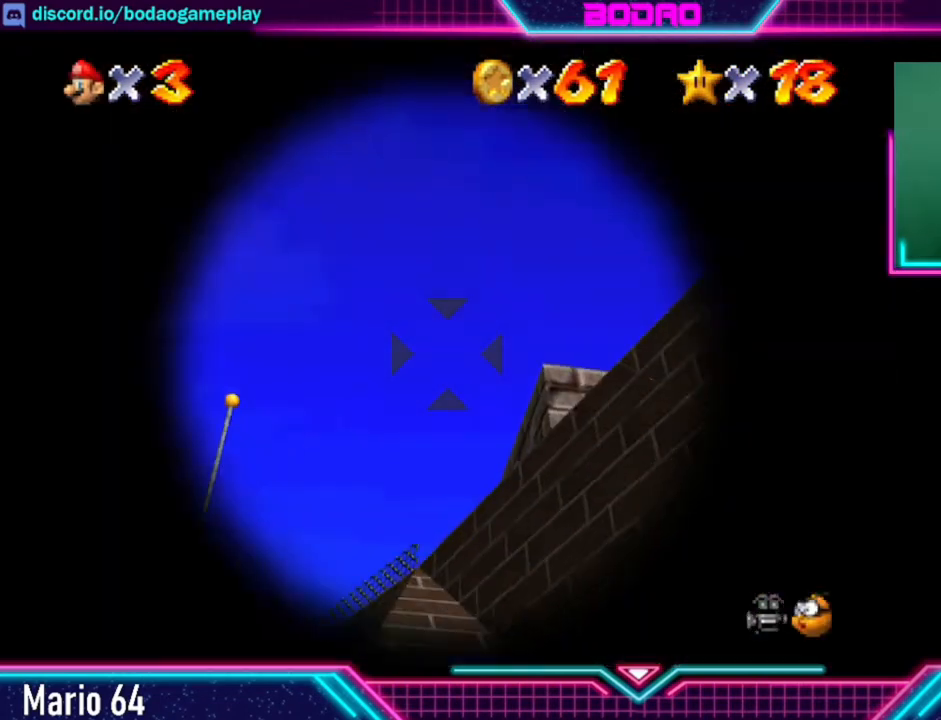
{"buttons": [], "left_stick": "down", "right_stick": "center", "events": [[80, "left_stick", "center"], [440, "left_stick", "down"]]}
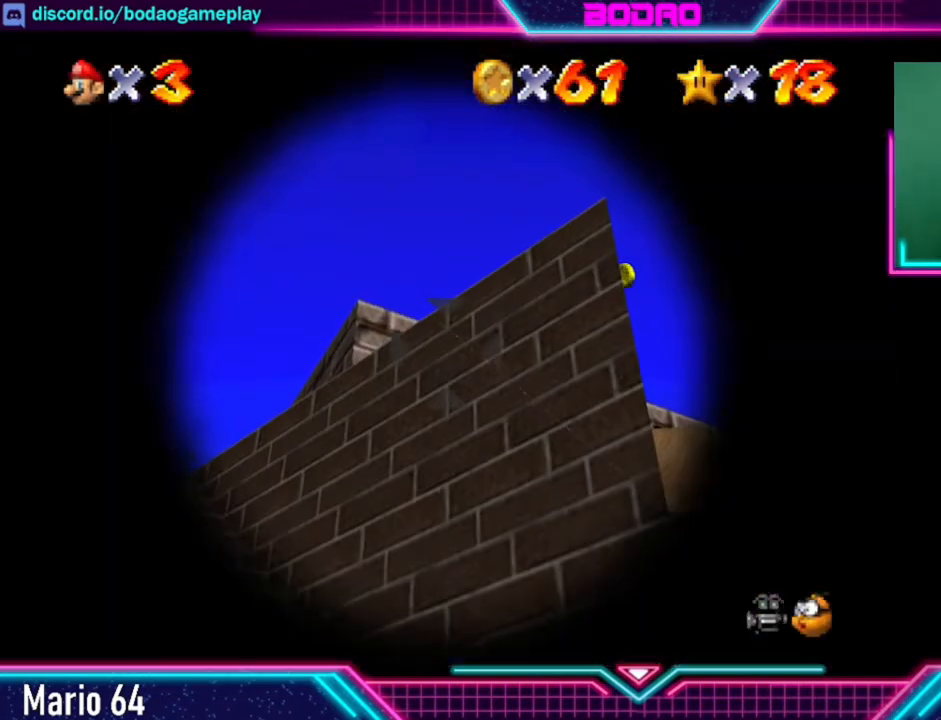
{"buttons": [], "left_stick": "center", "right_stick": "center", "events": [[160, "left_stick", "center"], [200, "A", "down"], [400, "A", "up"]]}
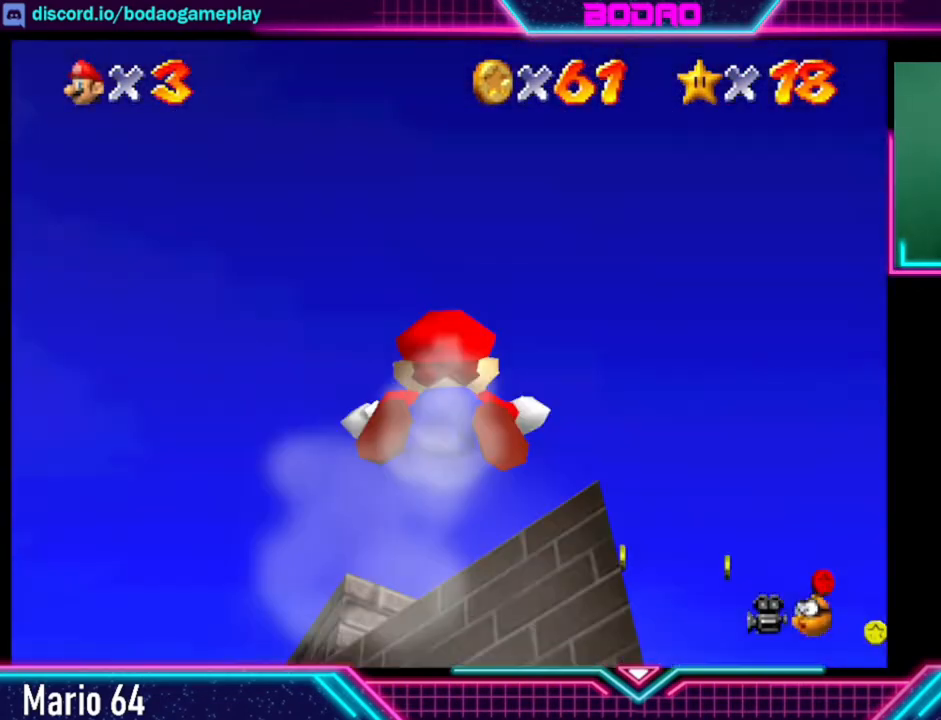
{"buttons": [], "left_stick": "center", "right_stick": "center", "events": []}
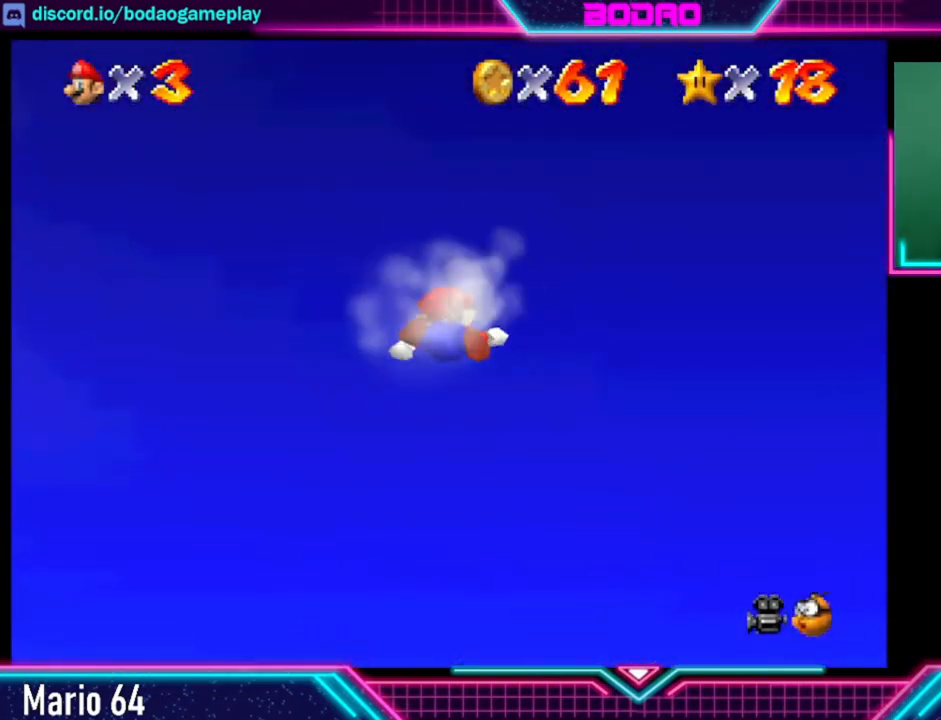
{"buttons": [], "left_stick": "center", "right_stick": "center", "events": []}
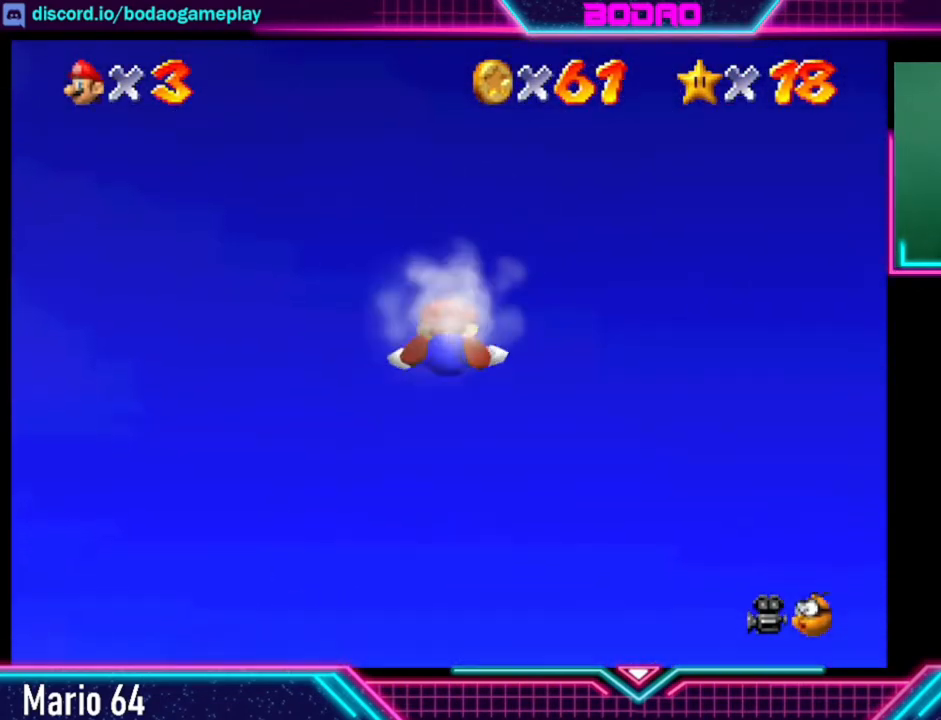
{"buttons": [], "left_stick": "center", "right_stick": "center", "events": []}
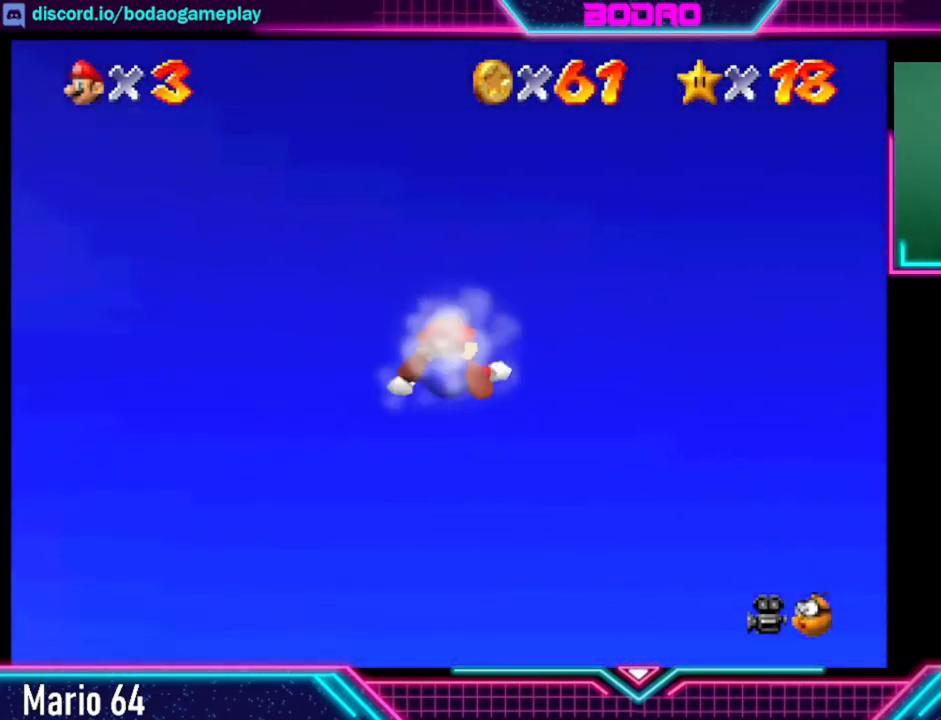
{"buttons": [], "left_stick": "center", "right_stick": "center", "events": []}
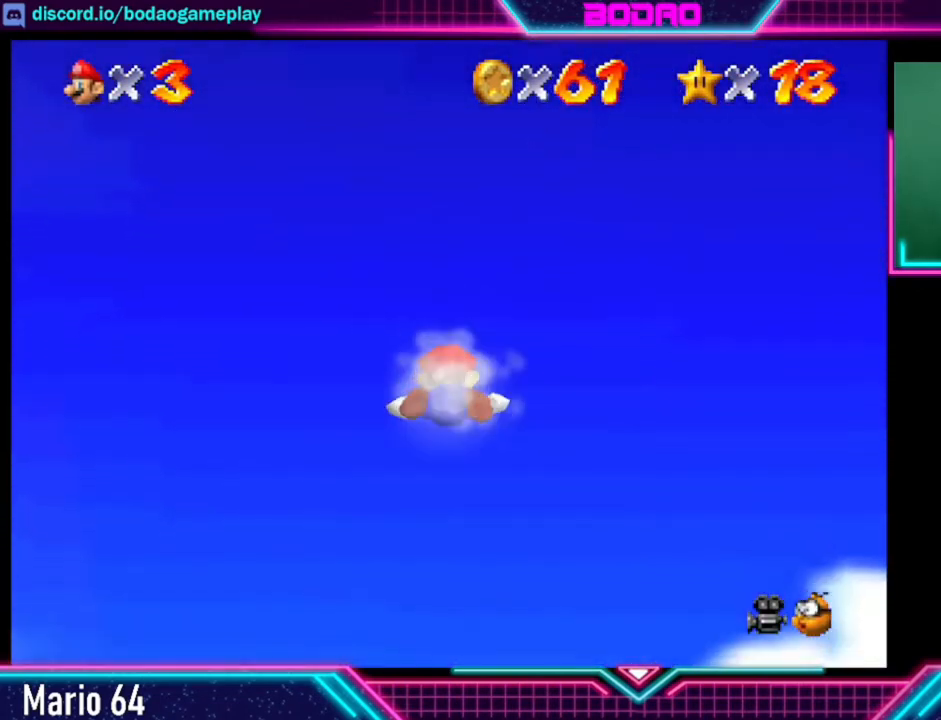
{"buttons": [], "left_stick": "center", "right_stick": "center", "events": []}
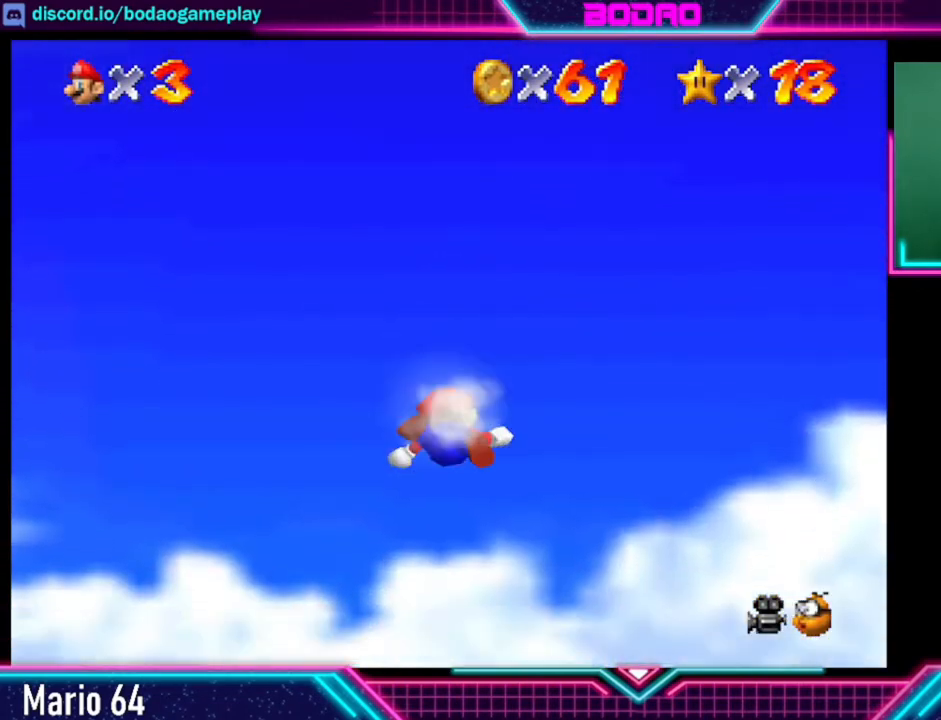
{"buttons": [], "left_stick": "center", "right_stick": "center", "events": []}
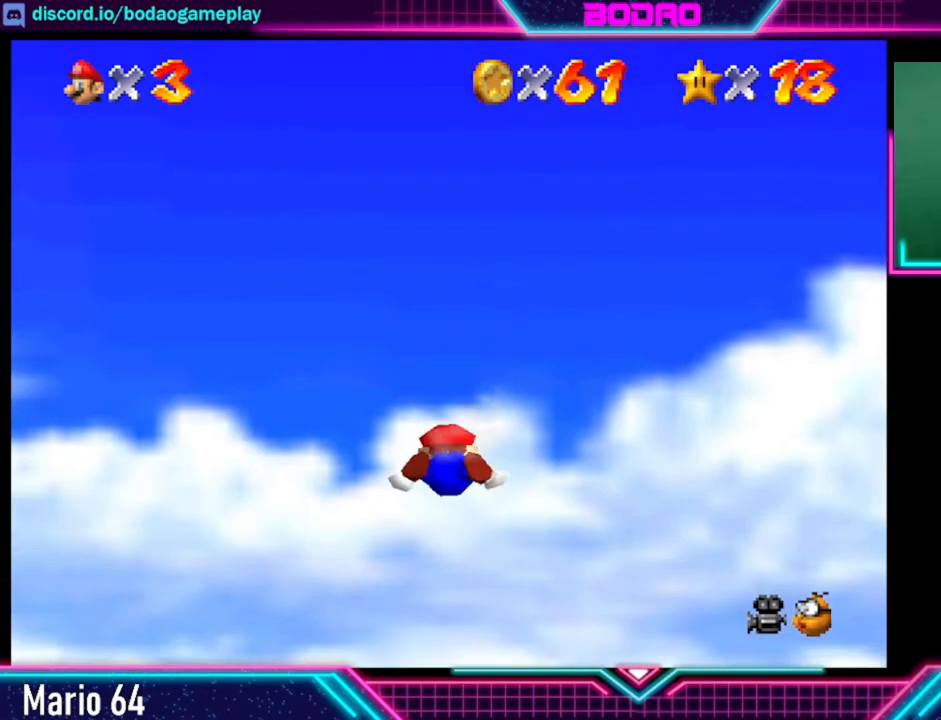
{"buttons": [], "left_stick": "center", "right_stick": "center", "events": []}
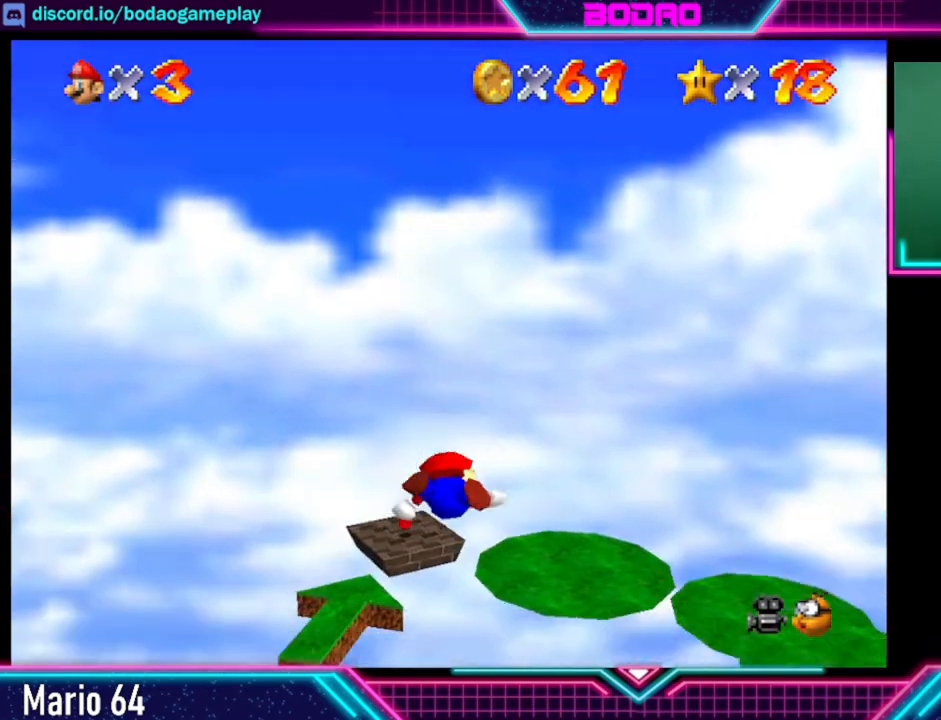
{"buttons": [], "left_stick": "center", "right_stick": "center", "events": []}
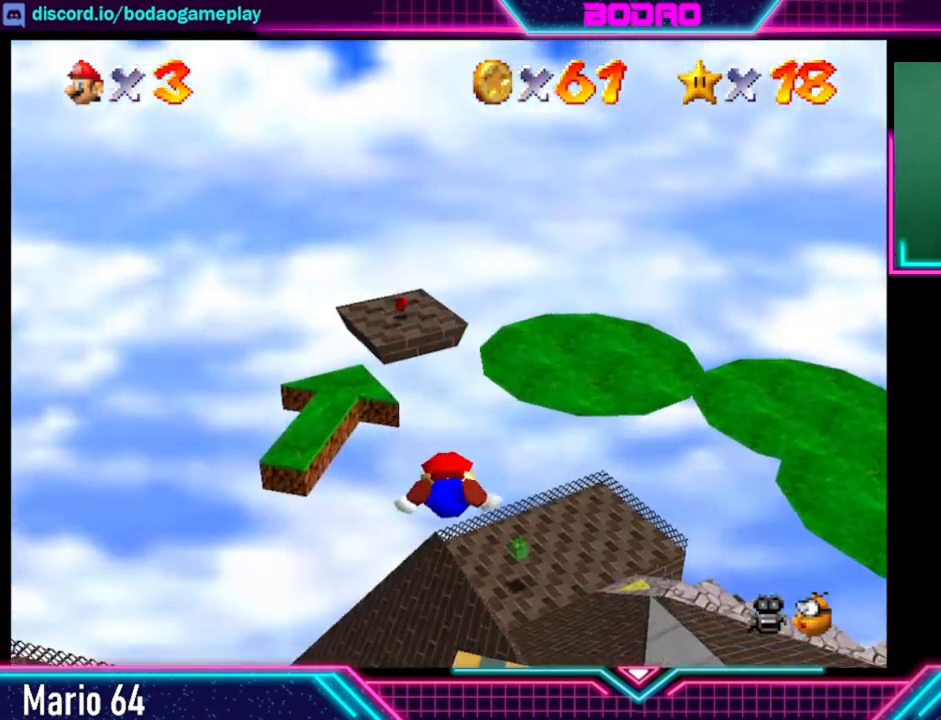
{"buttons": [], "left_stick": "center", "right_stick": "center", "events": []}
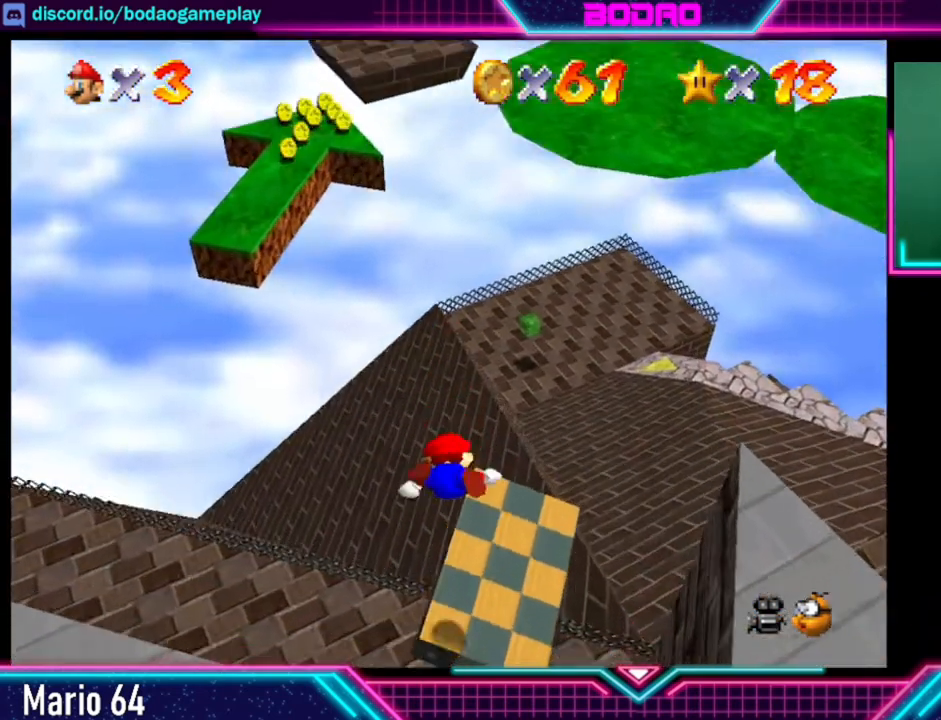
{"buttons": [], "left_stick": "center", "right_stick": "center", "events": []}
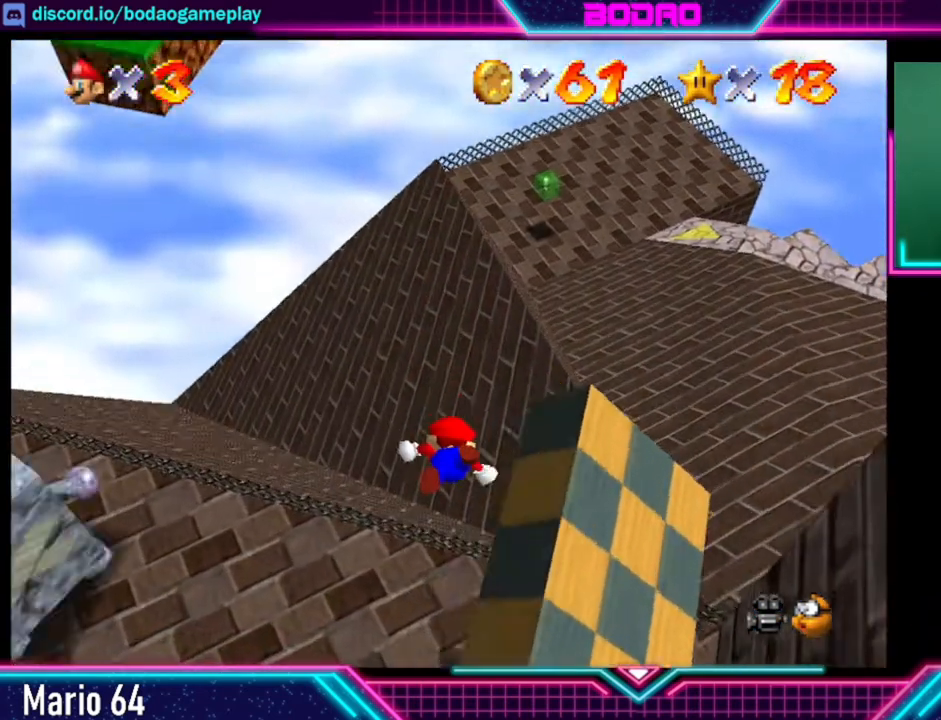
{"buttons": [], "left_stick": "right", "right_stick": "center", "events": [[520, "left_stick", "right"]]}
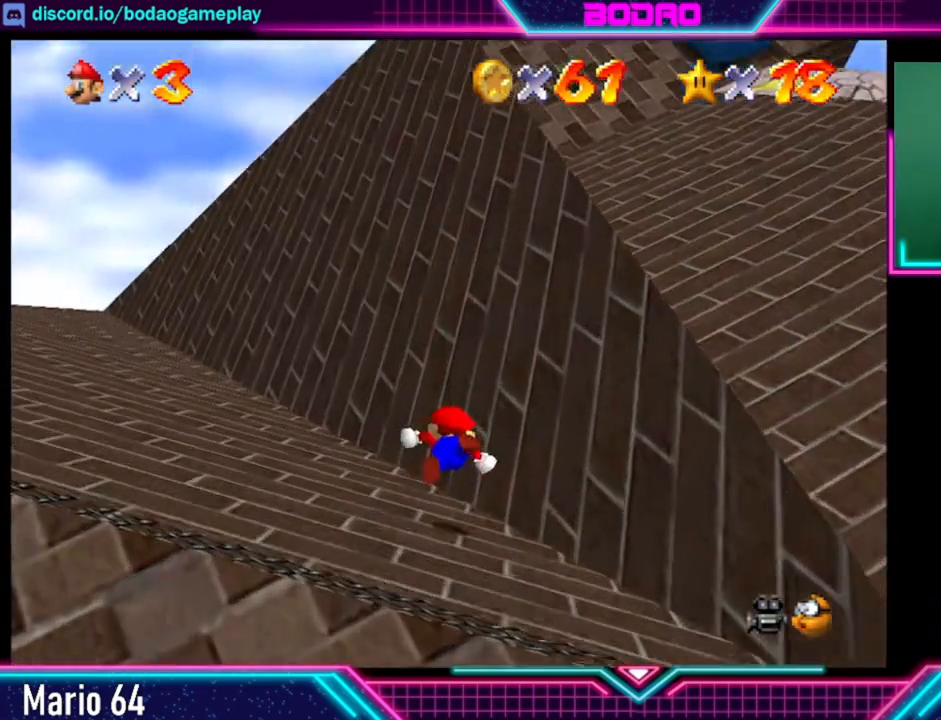
{"buttons": ["A"], "left_stick": "right", "right_stick": "center", "events": [[400, "A", "down"]]}
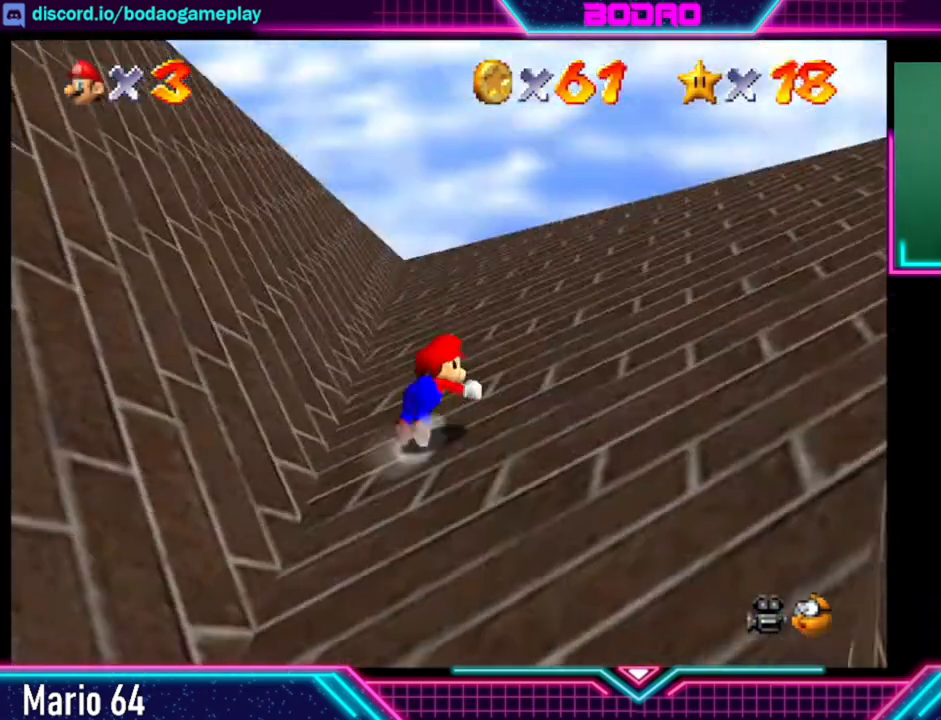
{"buttons": ["A"], "left_stick": "left", "right_stick": "center", "events": [[120, "A", "up"], [240, "A", "down"], [240, "X", "down"], [480, "A", "up"], [480, "X", "up"], [480, "left_stick", "left"], [520, "A", "down"]]}
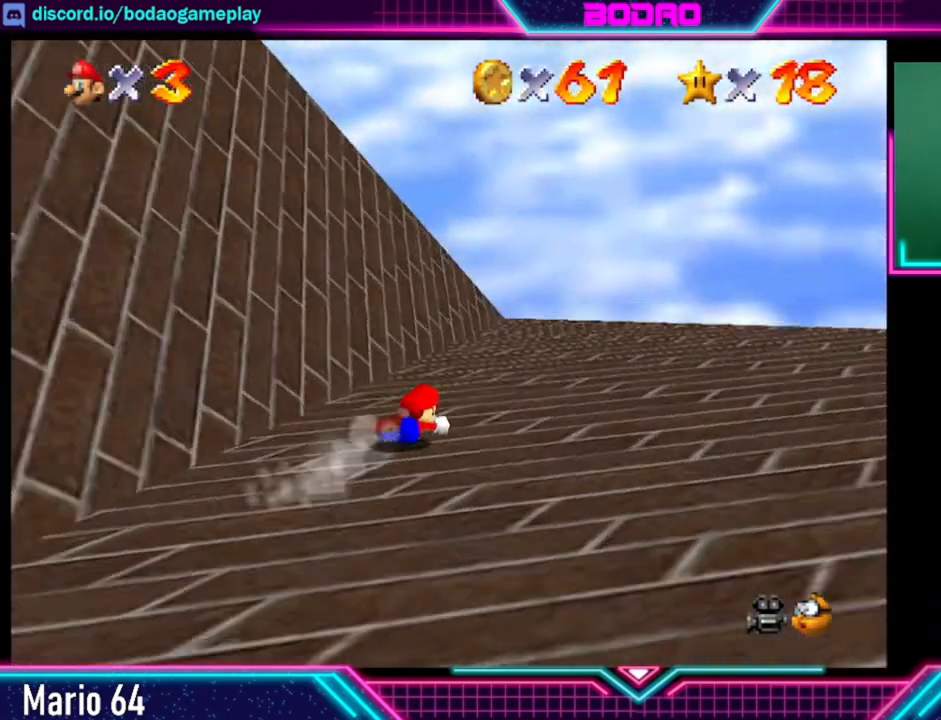
{"buttons": ["A", "X"], "left_stick": "left", "right_stick": "center", "events": [[40, "X", "down"], [200, "A", "up"], [200, "X", "up"], [280, "A", "down"], [280, "X", "down"], [440, "A", "up"], [440, "X", "up"], [480, "A", "down"], [480, "X", "down"]]}
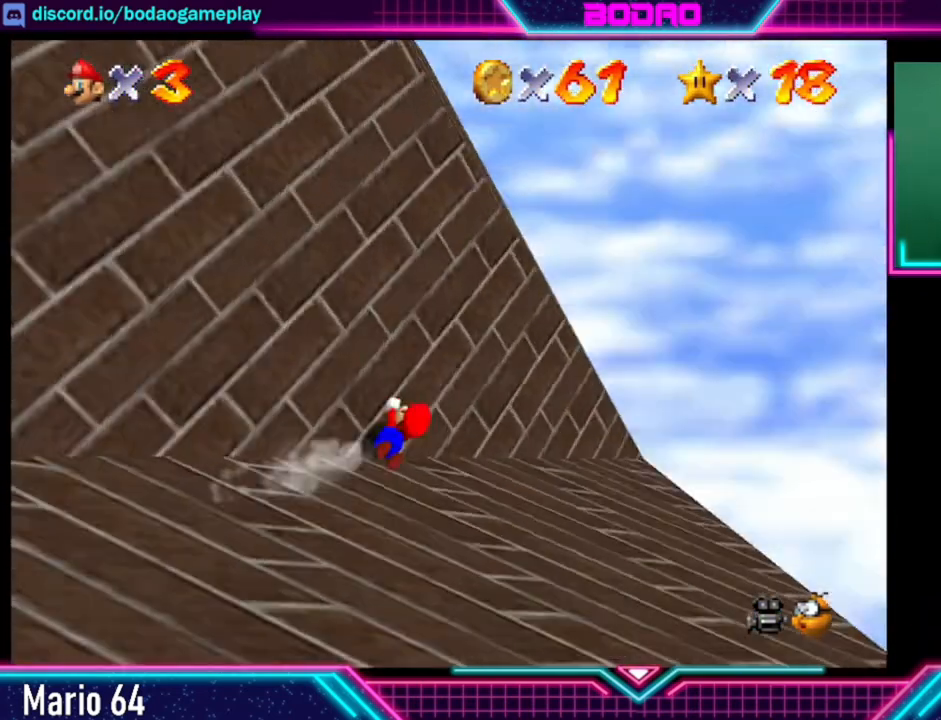
{"buttons": ["A"], "left_stick": "left", "right_stick": "center", "events": [[160, "A", "up"], [160, "X", "up"], [200, "A", "down"], [240, "X", "down"], [360, "A", "up"], [360, "X", "up"], [440, "A", "down"]]}
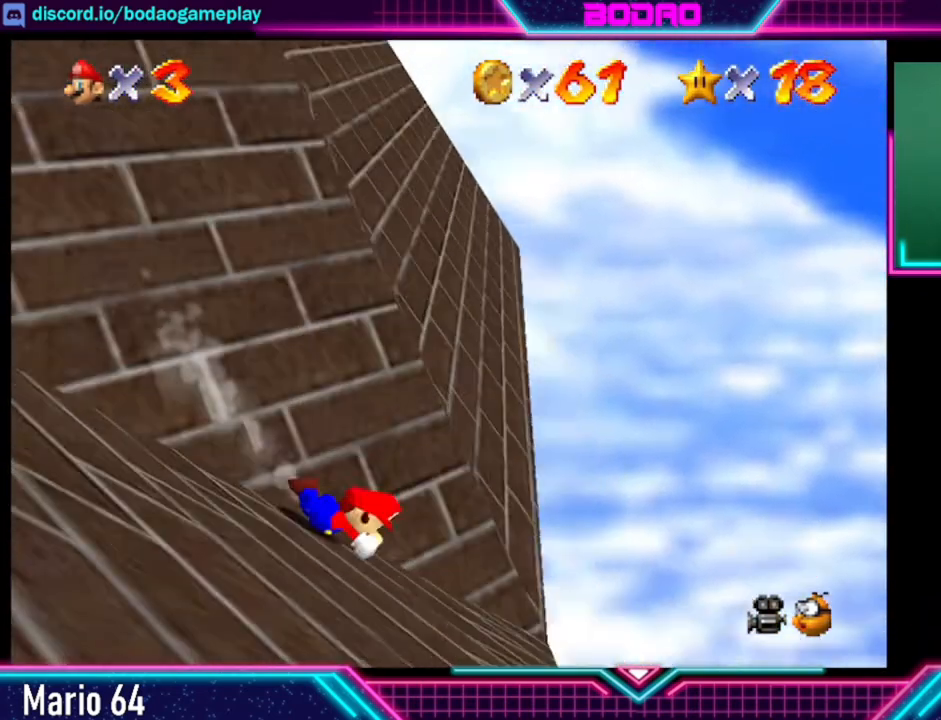
{"buttons": ["A", "X"], "left_stick": "up-left", "right_stick": "center", "events": [[40, "A", "up"], [120, "A", "down"], [120, "left_stick", "up-left"], [200, "X", "down"]]}
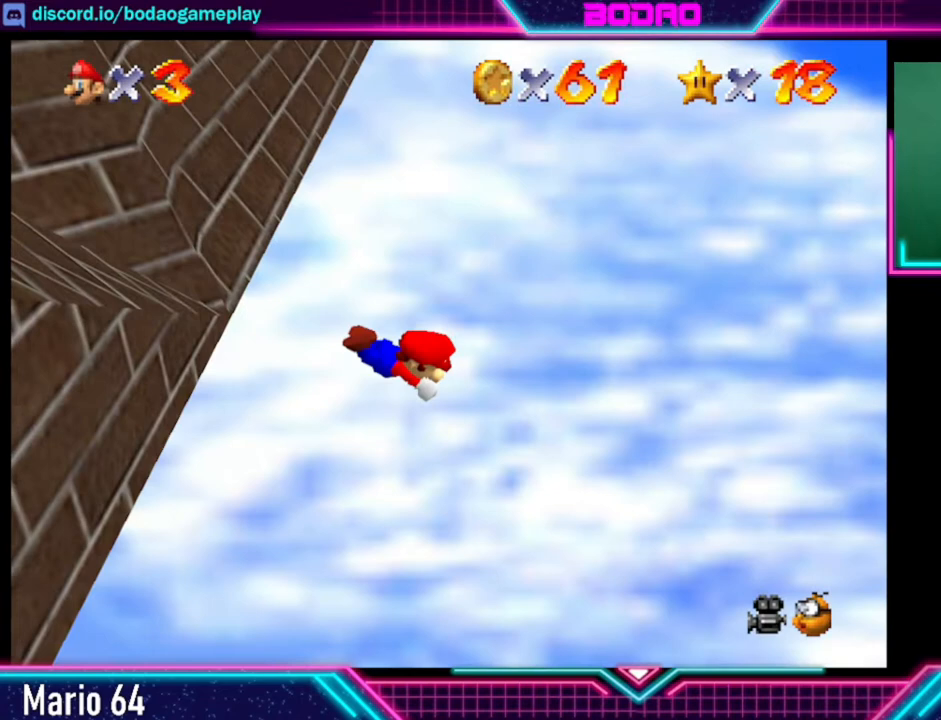
{"buttons": [], "left_stick": "up-left", "right_stick": "center", "events": [[120, "A", "up"], [120, "X", "up"]]}
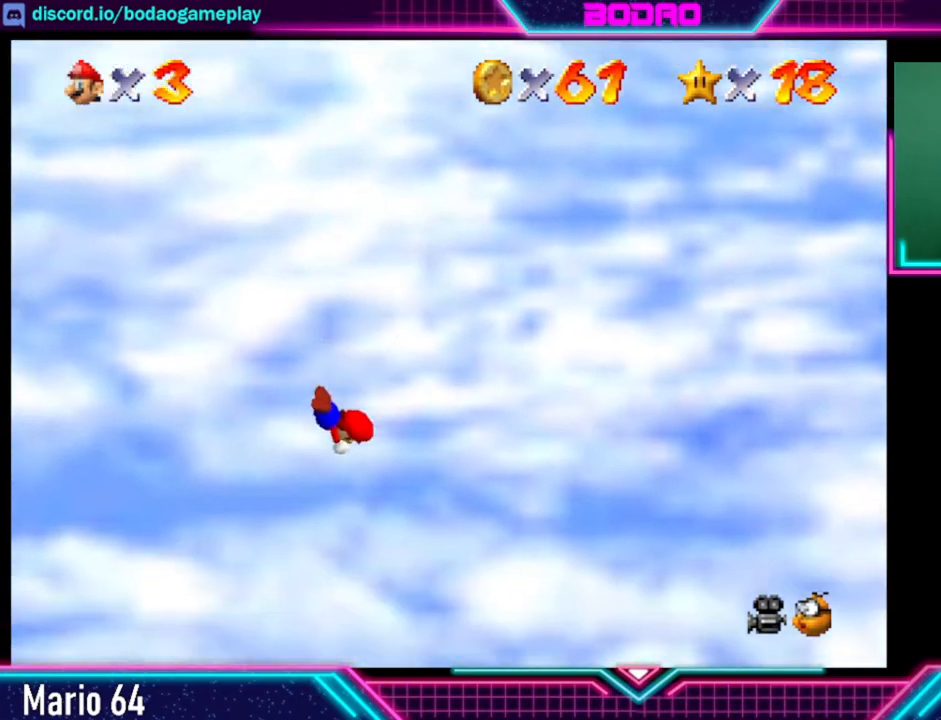
{"buttons": [], "left_stick": "center", "right_stick": "center", "events": [[440, "left_stick", "center"]]}